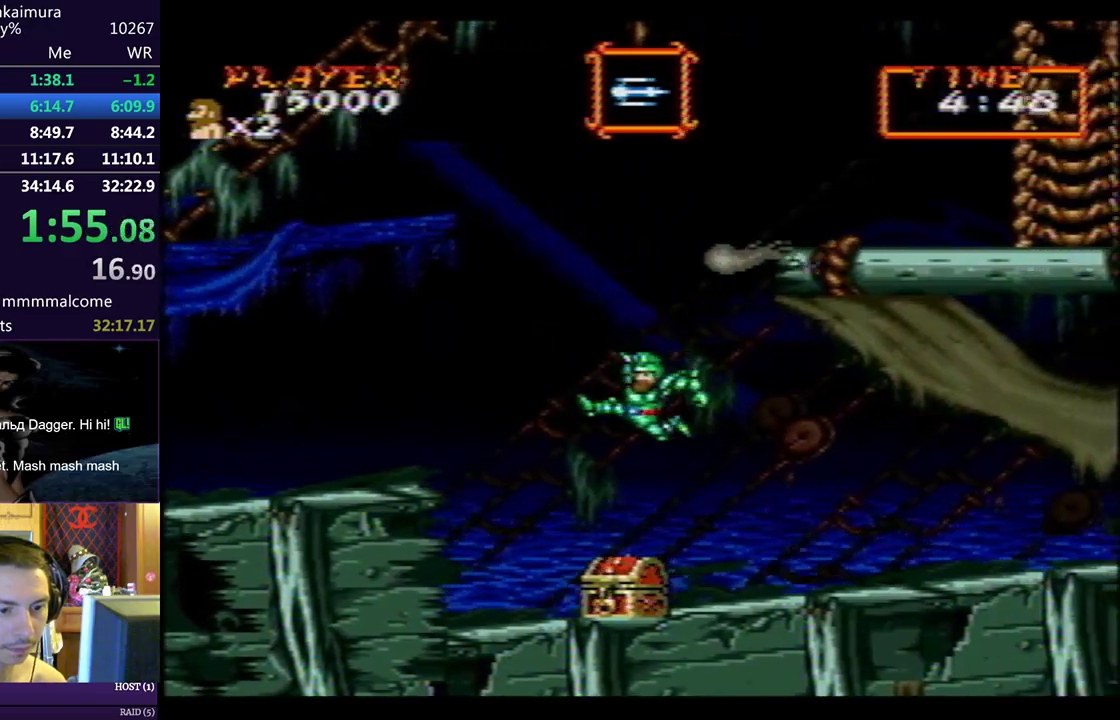
Gameplay with a controller (PlayStation layout); each line is a JSON object with the inputs held at the frame after it. "events" lists button and stick changes between this image and that frame as [ms after this image, input, new state], when the widget could be followed in between. Not read: L2 R2 right_stick.
{"buttons": ["DPAD_RIGHT"], "left_stick": "center", "events": [[317, "SQUARE", "down"], [350, "CROSS", "down"], [383, "SQUARE", "up"], [450, "CROSS", "up"], [483, "DPAD_LEFT", "up"], [500, "DPAD_DOWN", "up"], [500, "DPAD_RIGHT", "down"]]}
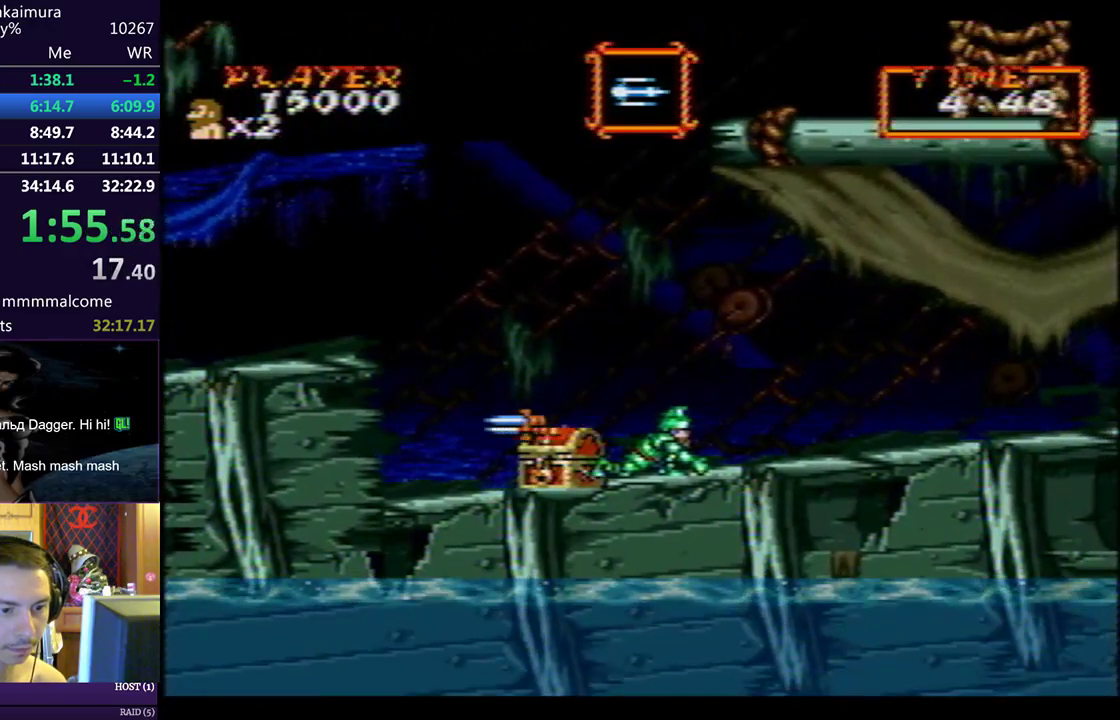
{"buttons": ["DPAD_RIGHT"], "left_stick": "center", "events": [[450, "CIRCLE", "down"], [500, "CIRCLE", "up"]]}
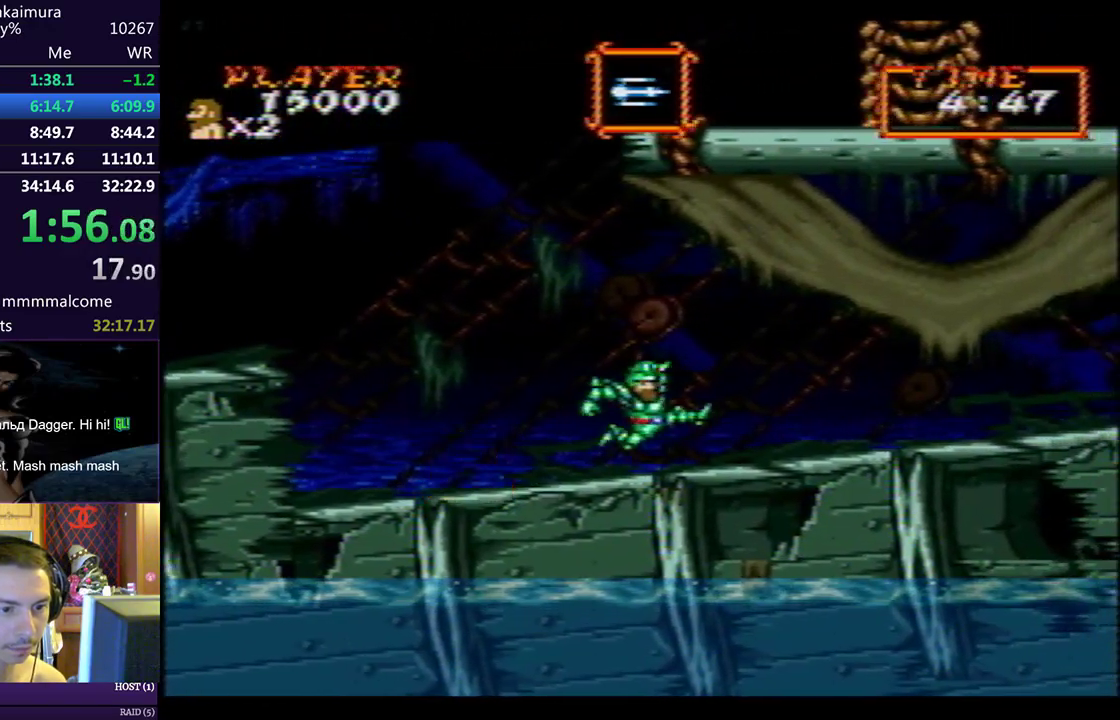
{"buttons": ["DPAD_RIGHT"], "left_stick": "center", "events": [[350, "CIRCLE", "down"], [400, "CIRCLE", "up"]]}
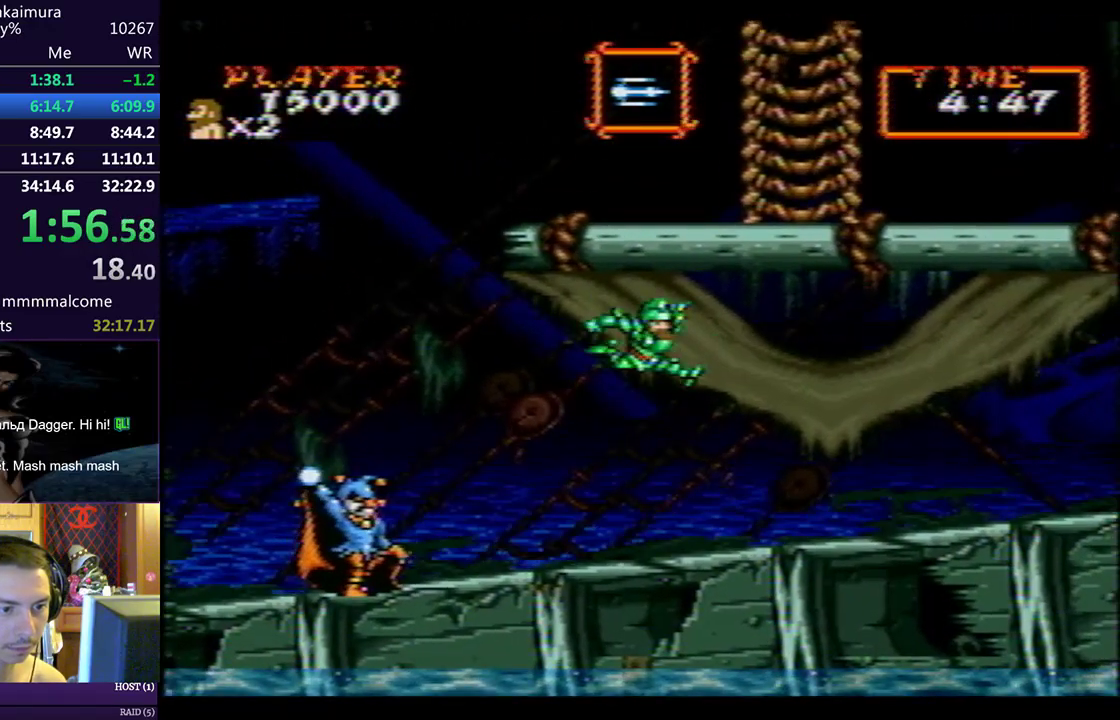
{"buttons": ["DPAD_RIGHT"], "left_stick": "center", "events": []}
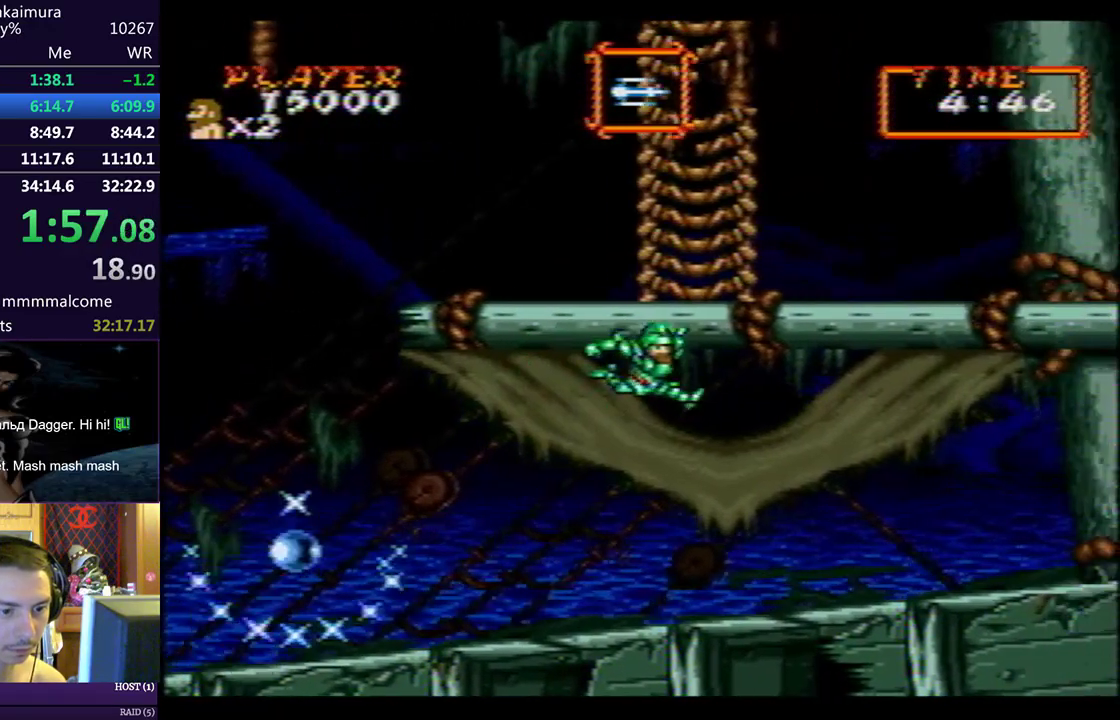
{"buttons": ["DPAD_RIGHT"], "left_stick": "center", "events": [[450, "CIRCLE", "down"], [483, "CIRCLE", "up"]]}
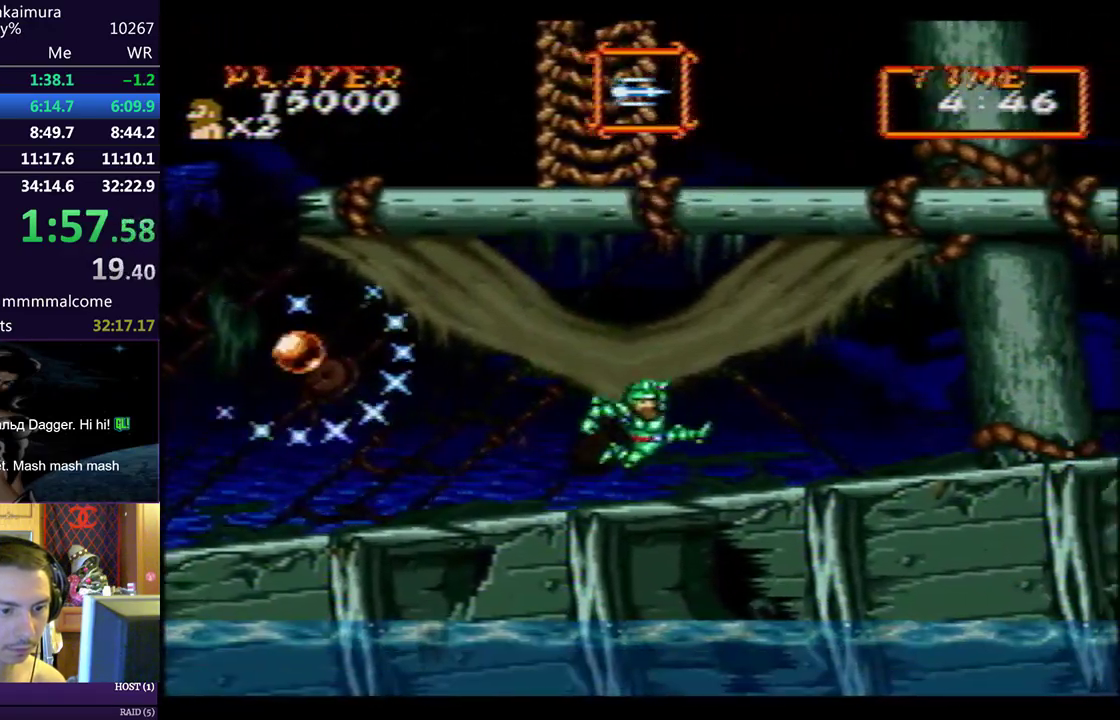
{"buttons": ["DPAD_RIGHT"], "left_stick": "center", "events": []}
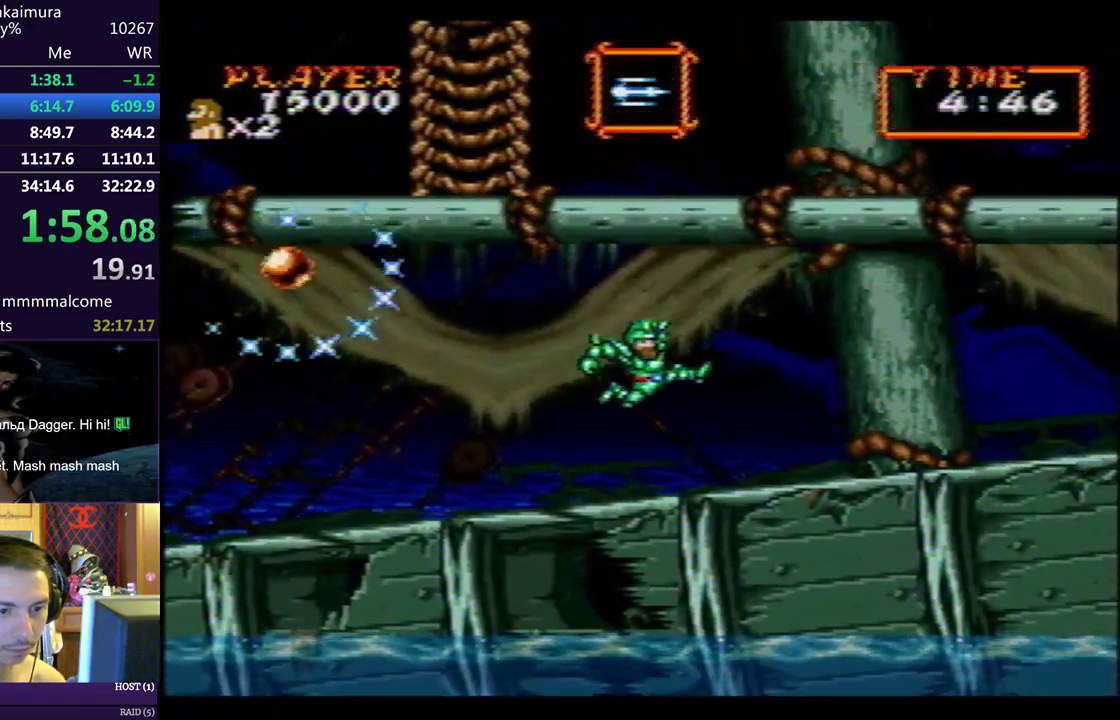
{"buttons": [], "left_stick": "center", "events": [[350, "DPAD_RIGHT", "up"], [367, "CIRCLE", "down"], [400, "CIRCLE", "up"]]}
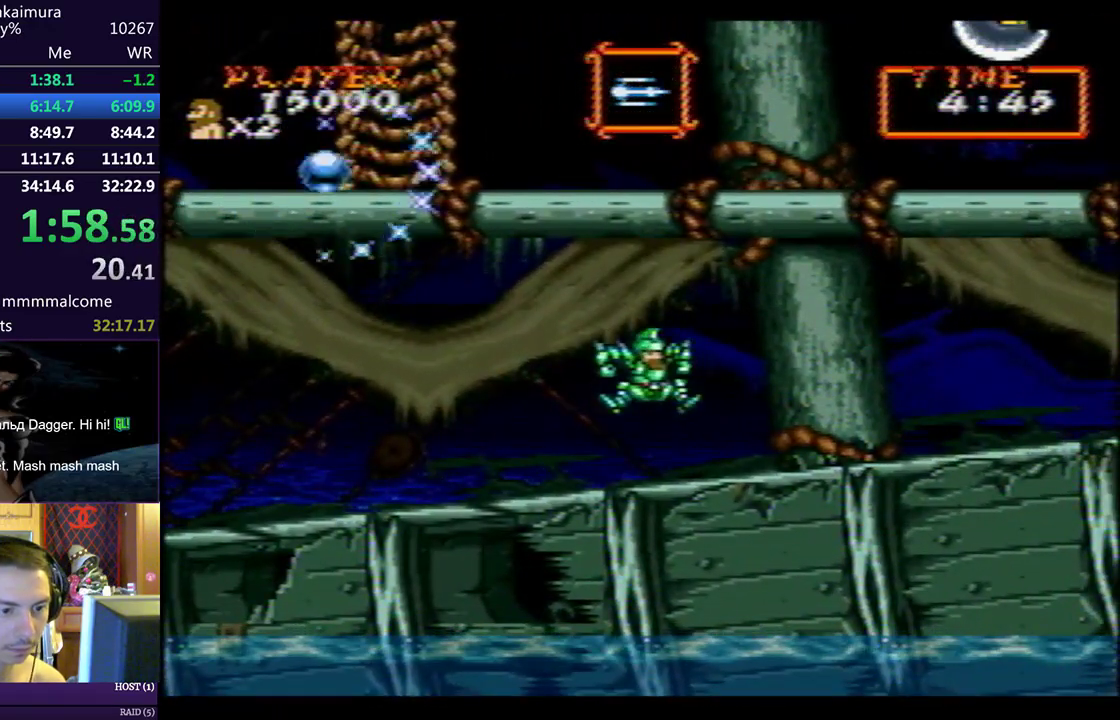
{"buttons": [], "left_stick": "center", "events": [[233, "DPAD_RIGHT", "down"], [267, "CIRCLE", "down"], [300, "CIRCLE", "up"], [417, "DPAD_RIGHT", "up"]]}
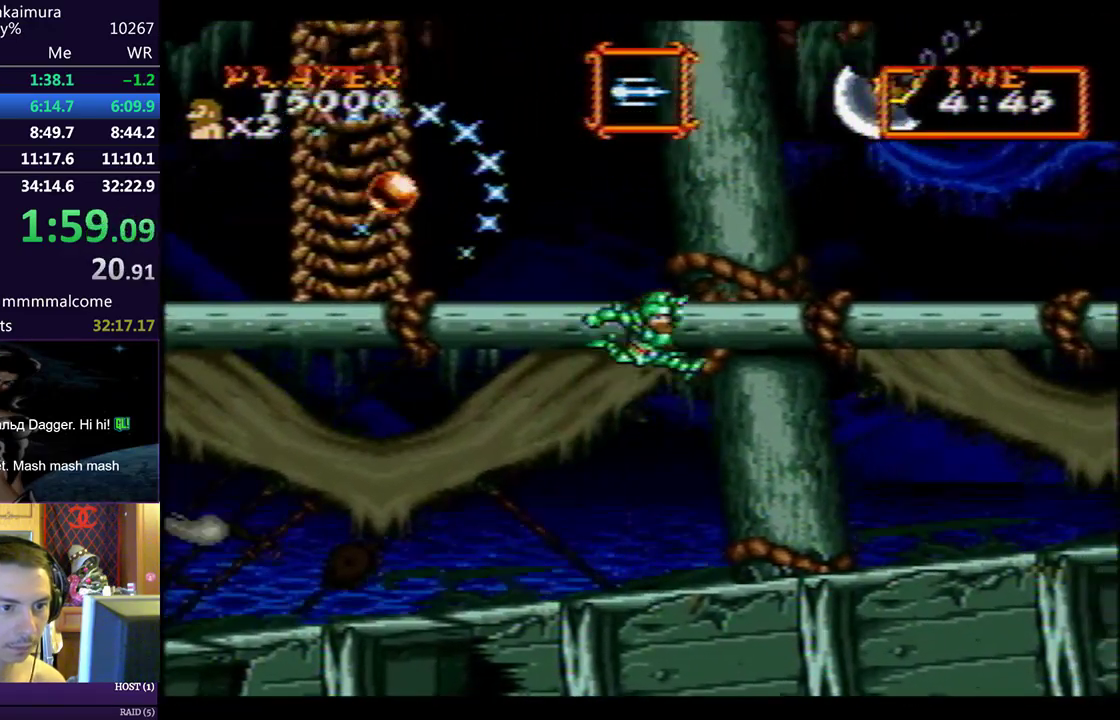
{"buttons": ["CIRCLE", "DPAD_LEFT"], "left_stick": "center", "events": [[383, "CIRCLE", "down"], [417, "CIRCLE", "up"], [450, "DPAD_LEFT", "down"], [500, "CIRCLE", "down"]]}
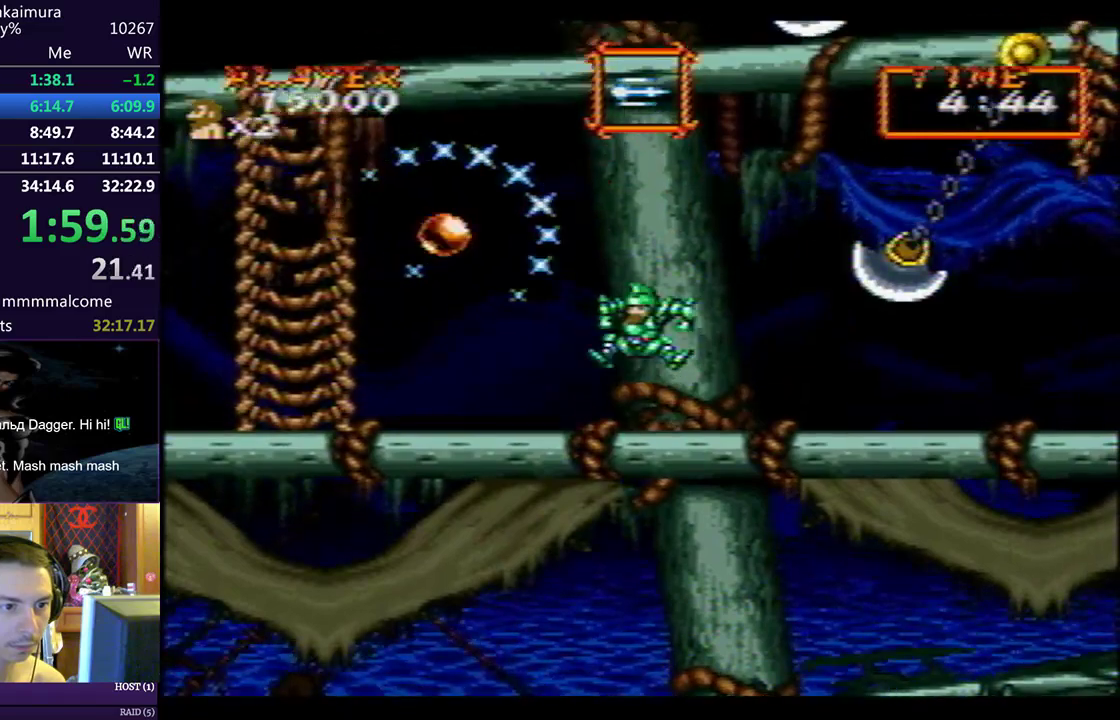
{"buttons": ["DPAD_RIGHT"], "left_stick": "center", "events": [[33, "CIRCLE", "up"], [83, "DPAD_LEFT", "up"], [83, "DPAD_RIGHT", "down"]]}
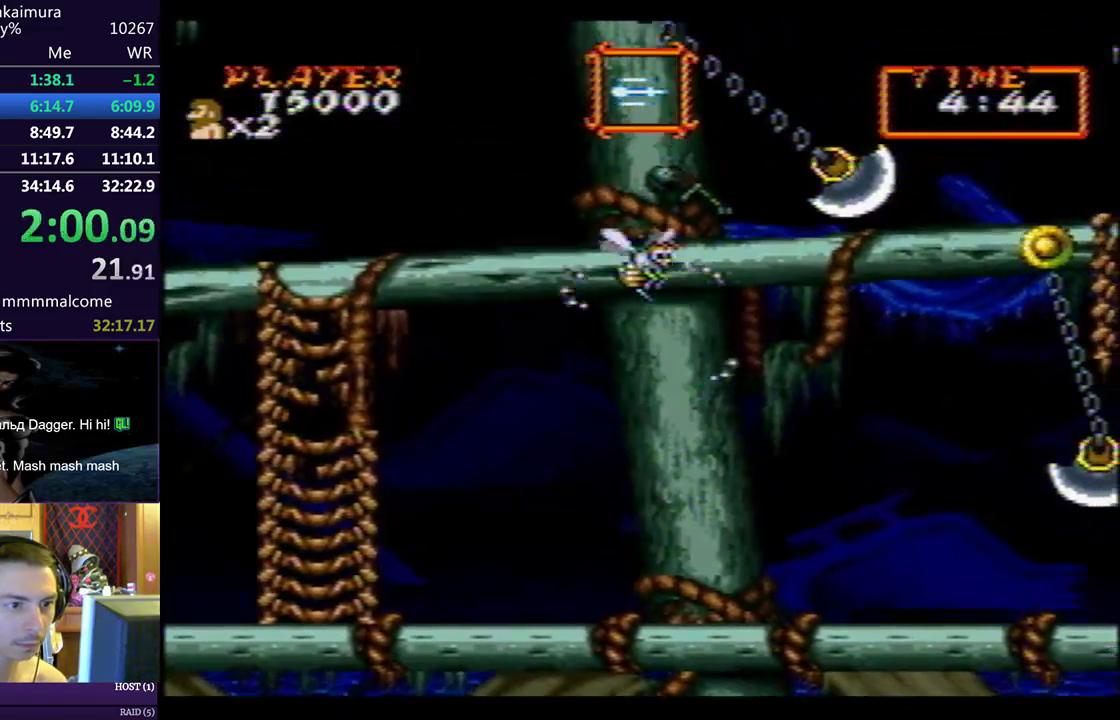
{"buttons": ["DPAD_RIGHT"], "left_stick": "center", "events": []}
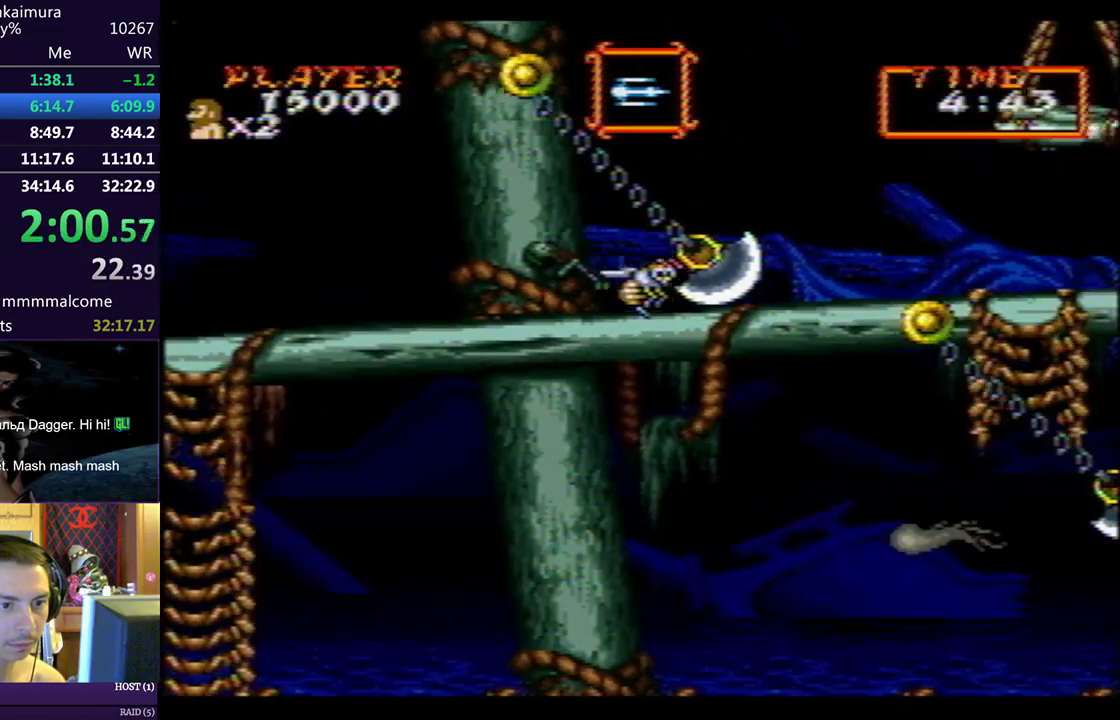
{"buttons": ["DPAD_RIGHT"], "left_stick": "center", "events": []}
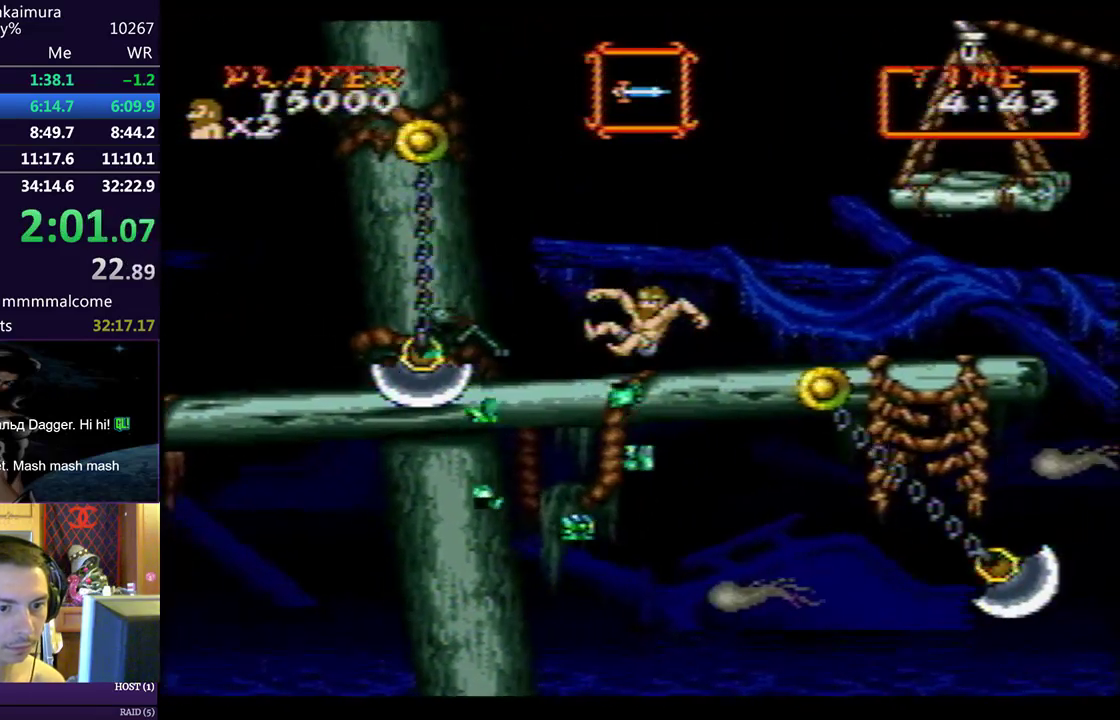
{"buttons": ["DPAD_RIGHT"], "left_stick": "center", "events": [[417, "CIRCLE", "down"], [467, "CIRCLE", "up"]]}
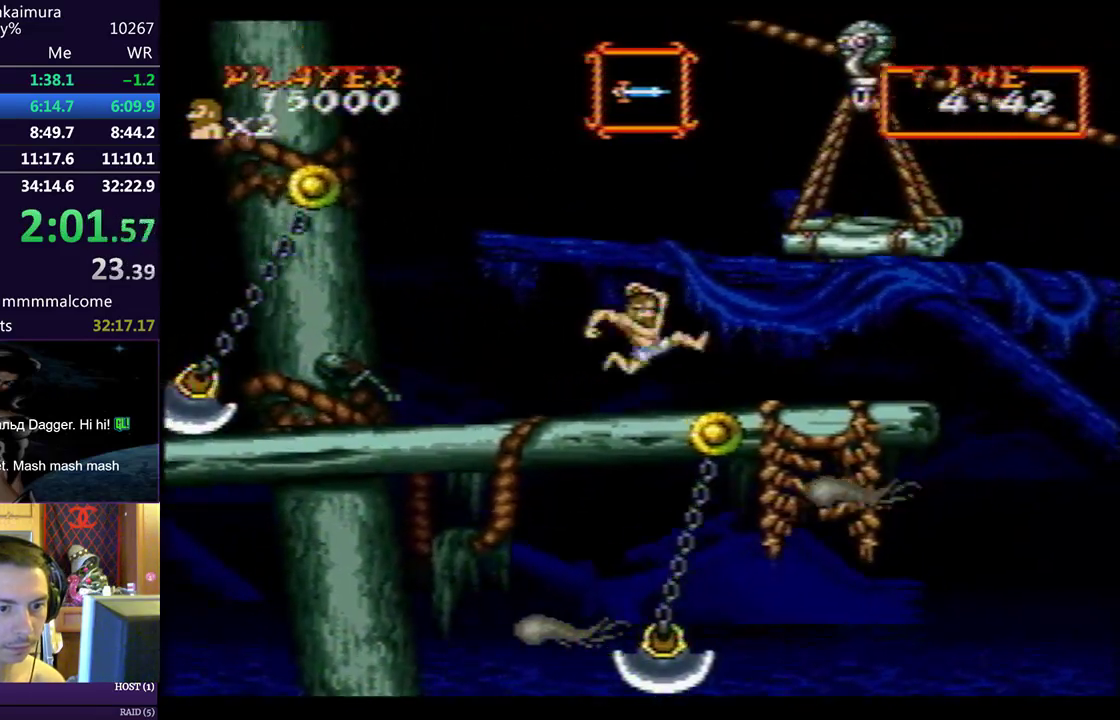
{"buttons": ["DPAD_RIGHT"], "left_stick": "center", "events": [[117, "DPAD_RIGHT", "up"], [183, "DPAD_RIGHT", "down"]]}
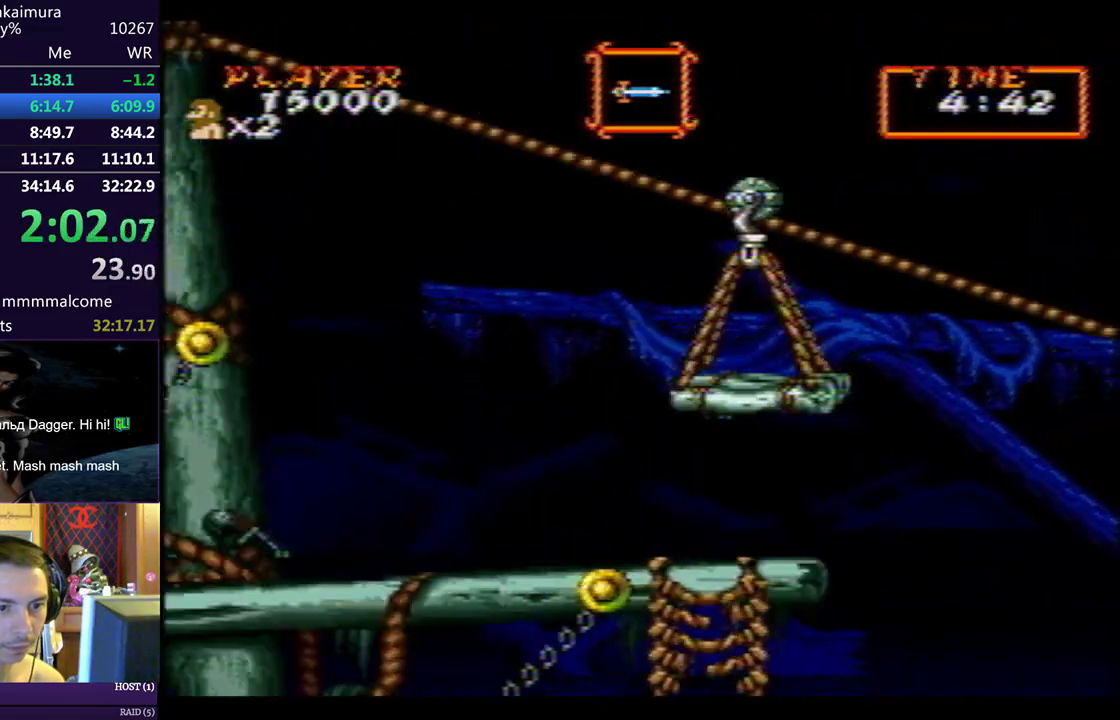
{"buttons": ["DPAD_RIGHT"], "left_stick": "center", "events": []}
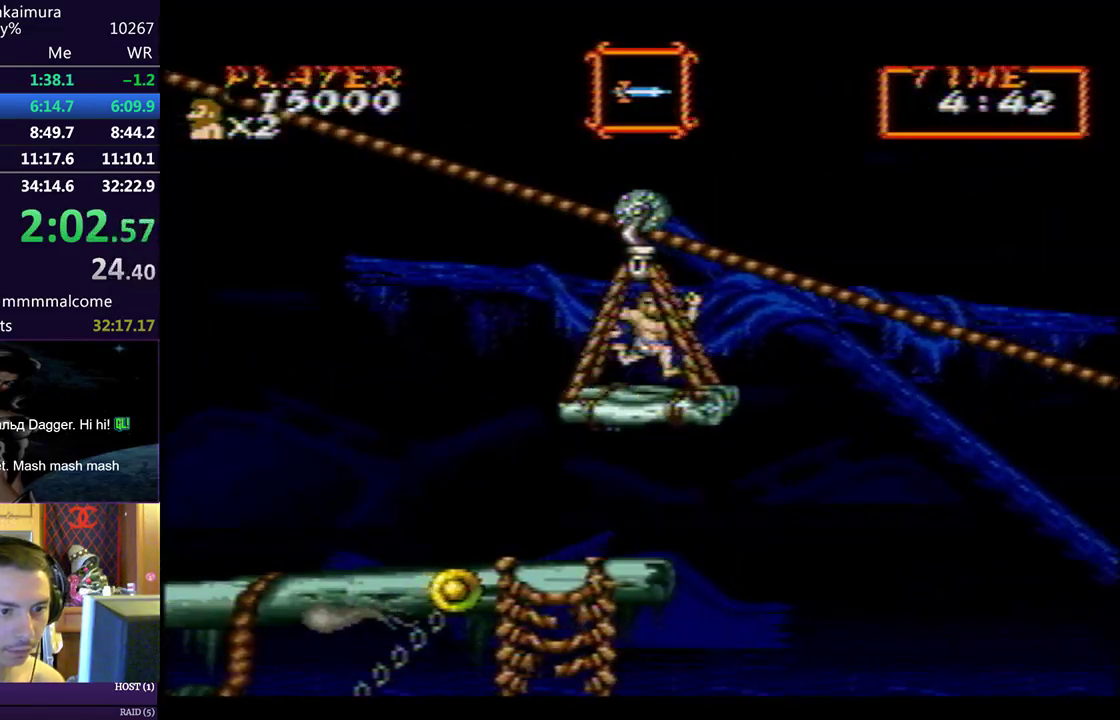
{"buttons": [], "left_stick": "center", "events": [[450, "DPAD_RIGHT", "up"]]}
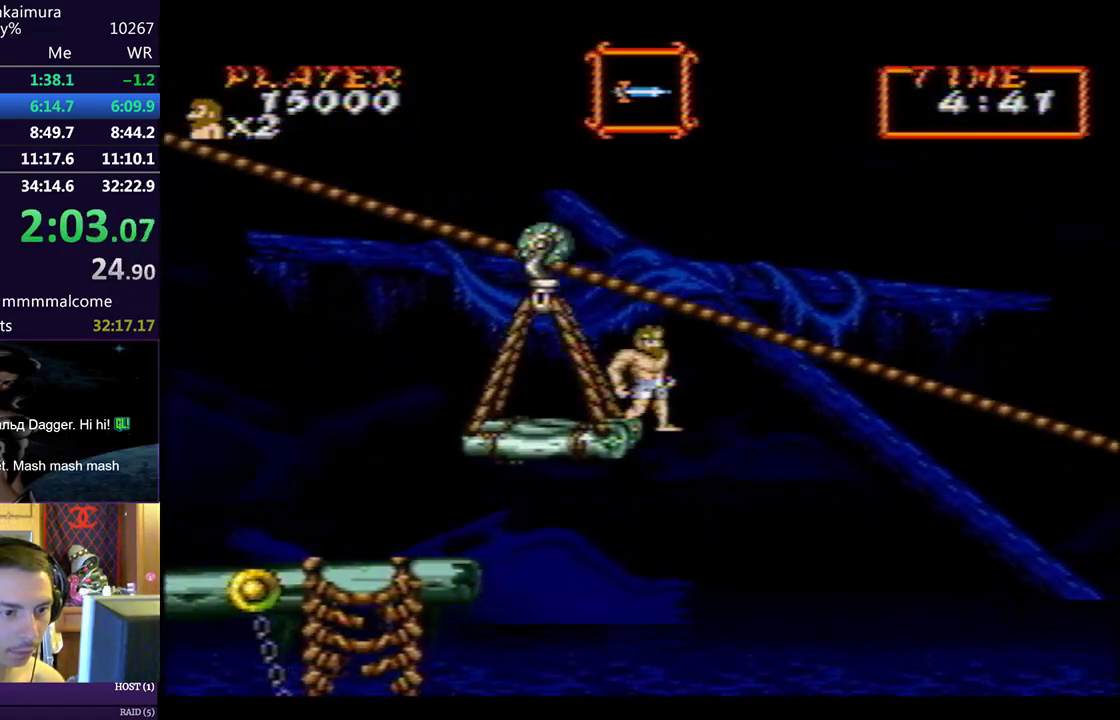
{"buttons": [], "left_stick": "center", "events": []}
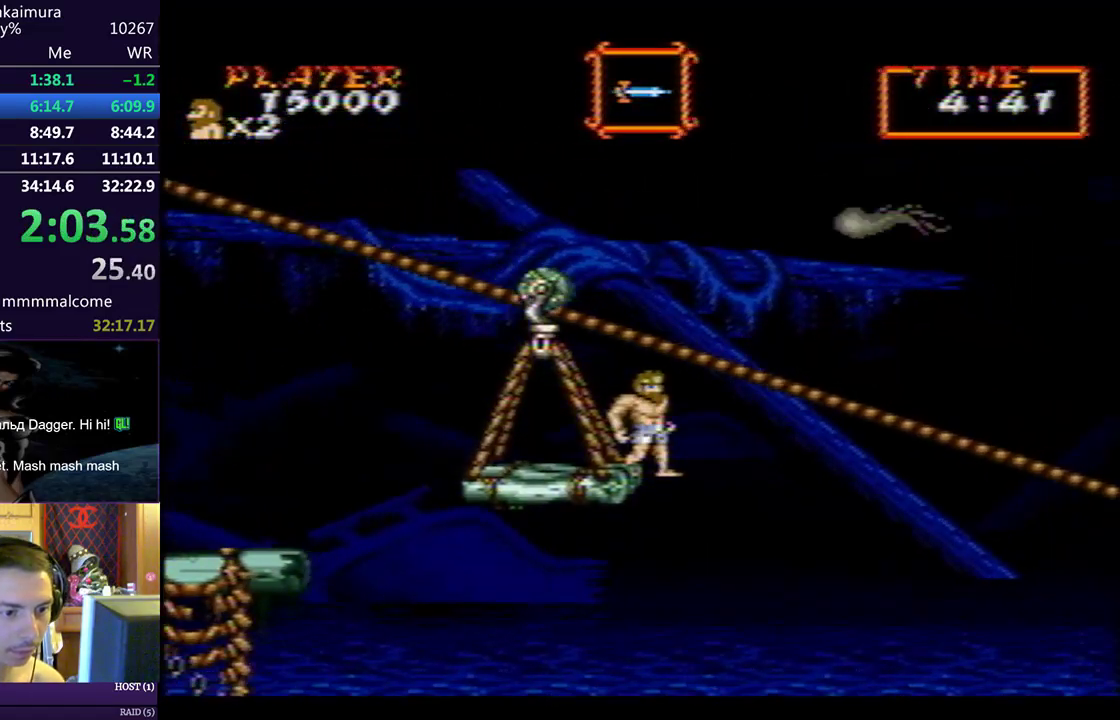
{"buttons": ["DPAD_DOWN"], "left_stick": "center", "events": [[183, "DPAD_RIGHT", "down"], [200, "DPAD_RIGHT", "up"], [383, "DPAD_DOWN", "down"]]}
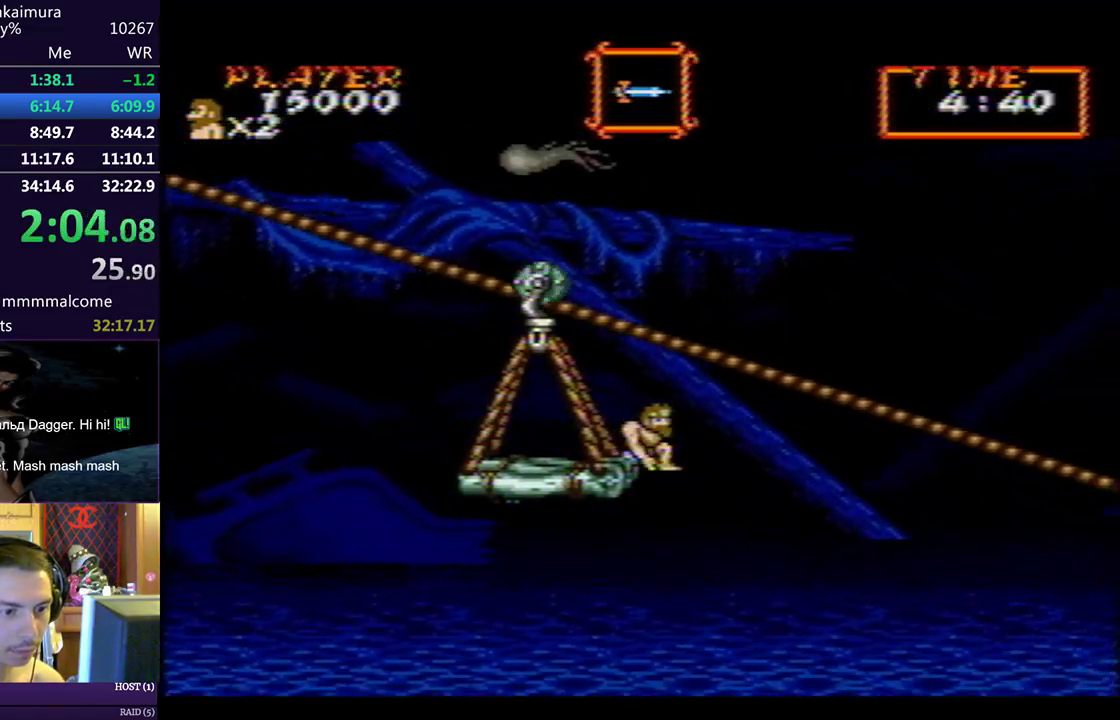
{"buttons": ["DPAD_DOWN", "DPAD_RIGHT"], "left_stick": "center", "events": [[17, "DPAD_RIGHT", "down"]]}
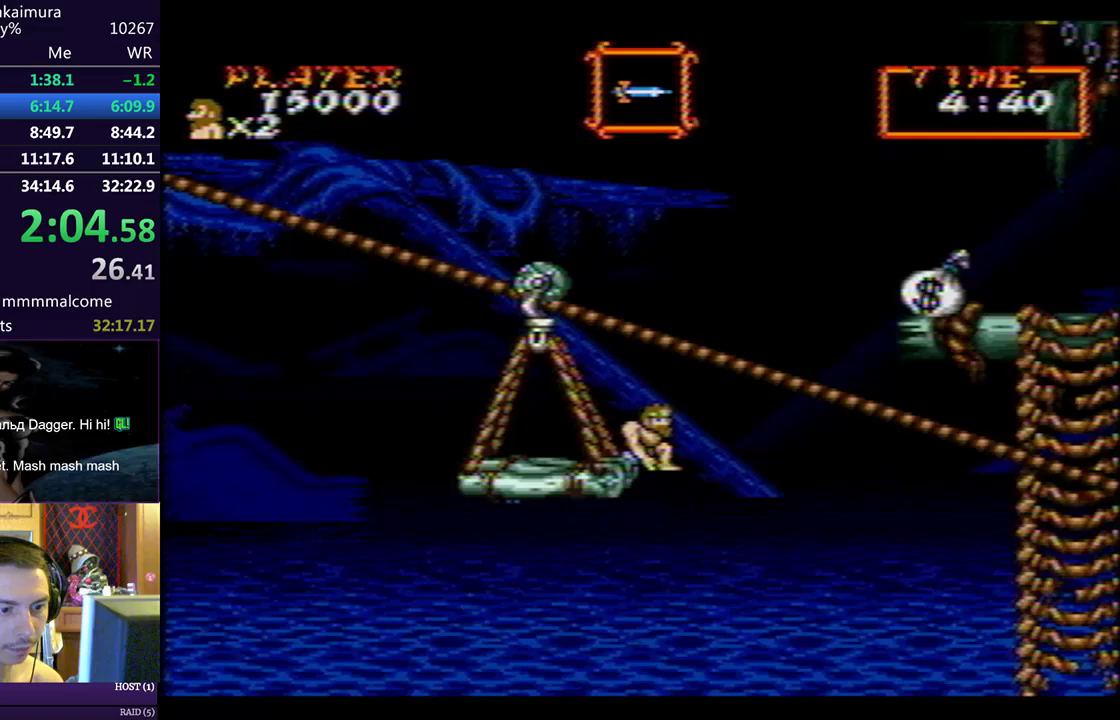
{"buttons": ["DPAD_DOWN", "DPAD_RIGHT"], "left_stick": "center", "events": []}
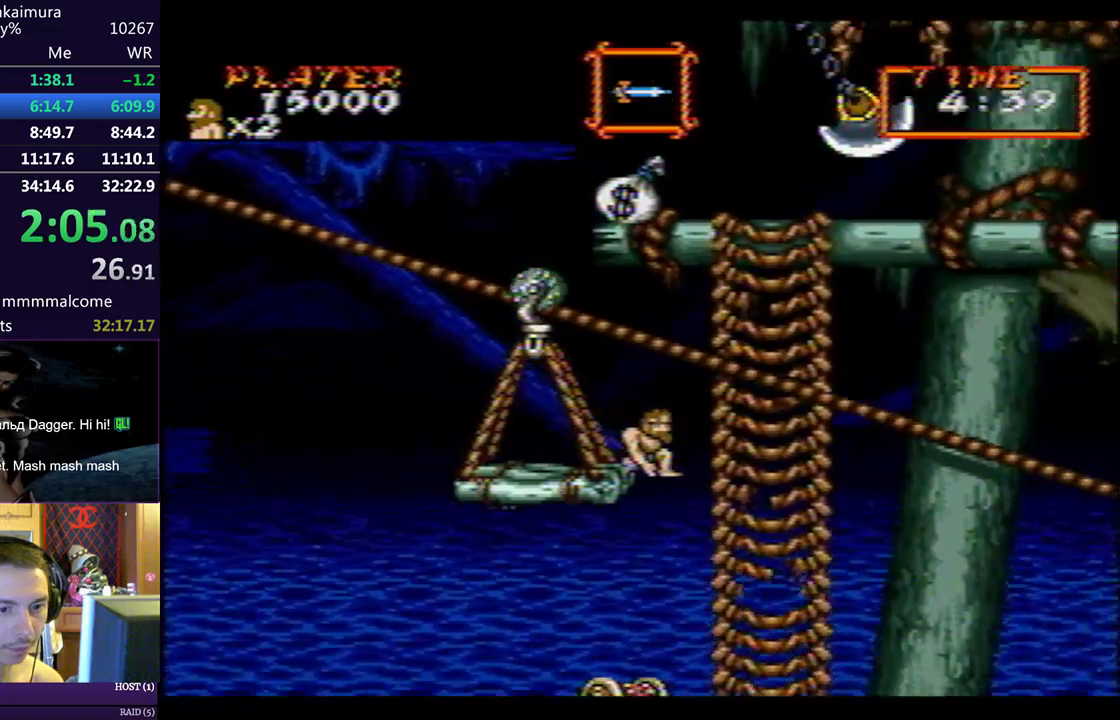
{"buttons": ["DPAD_RIGHT"], "left_stick": "center", "events": [[67, "CIRCLE", "down"], [117, "CIRCLE", "up"], [150, "DPAD_DOWN", "up"]]}
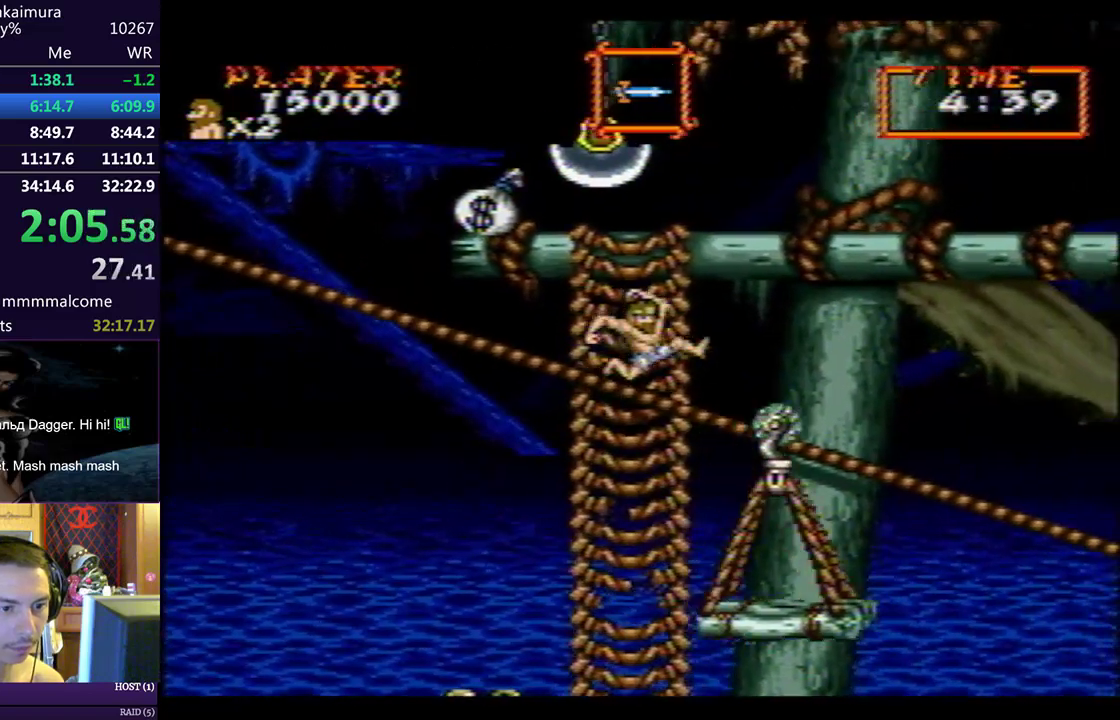
{"buttons": ["DPAD_RIGHT"], "left_stick": "center", "events": [[50, "CIRCLE", "down"], [83, "CIRCLE", "up"]]}